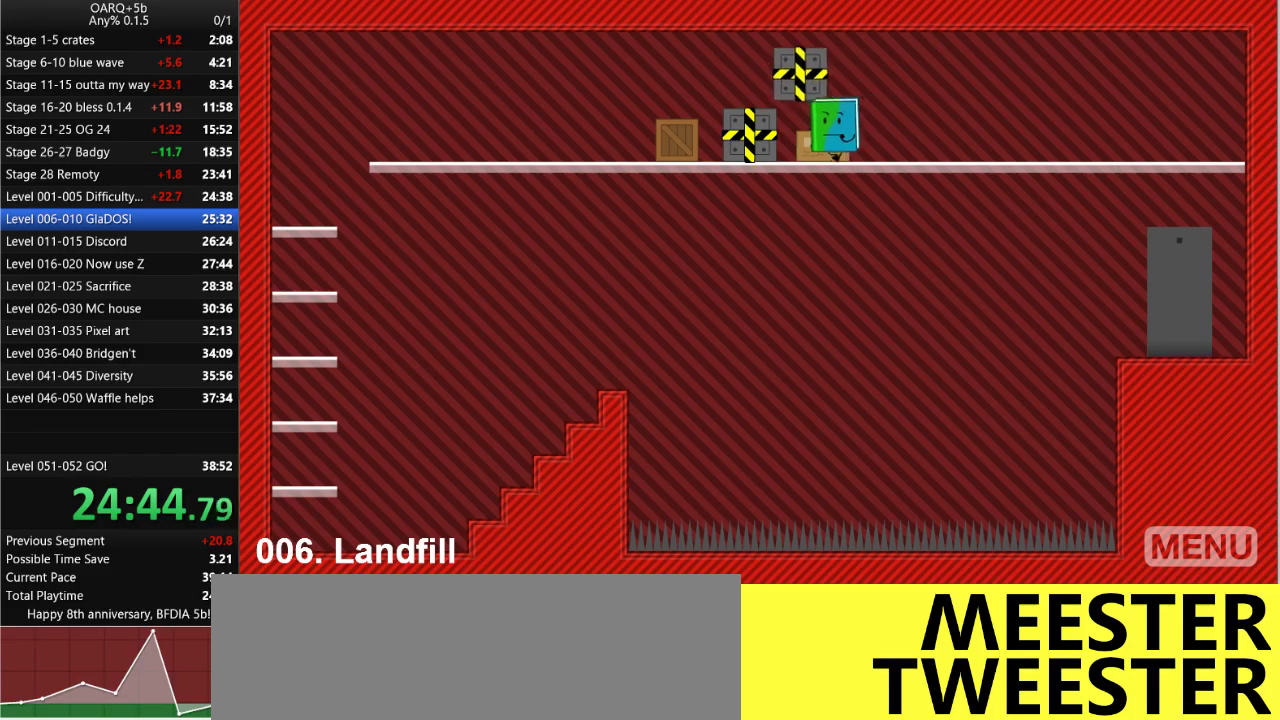
Gameplay with keyboard; each line is a JSON object with the keys held at the frame after it. "events" lists presses ("down") and releases ("up") of ".", "/", "0", "1", "2", "3", "4", "5", "6", "7", "8", "9", "a", "alt_l", "alt_r", "b", "backslash", "backspace", "c", "caps_lock", "comma", "ctrl_l", "ctrl_r", "d", "down", "e", "equals", "f", "g", "h", "i", "j", "k", "l", "lbracket", "left", "m", "minus", "n", "o", "p", "q", "quote", "r", "rbracket", "return", "right", "s", "semicolon", "shift_l", "shift_r", "space", "super_l", "super_r", "t", "tab", "tilde", "u", "up", "v", "w", "x", "y" and "z" between this image and that frame as [ms after this image, input, new state], when the widget could be followed in between. No other keys are recorded. Mouse input is not recorded.
{"keys": ["left", "up"], "events": [[83, "up", "down"], [183, "up", "up"], [233, "up", "down"], [333, "up", "up"], [416, "up", "down"]]}
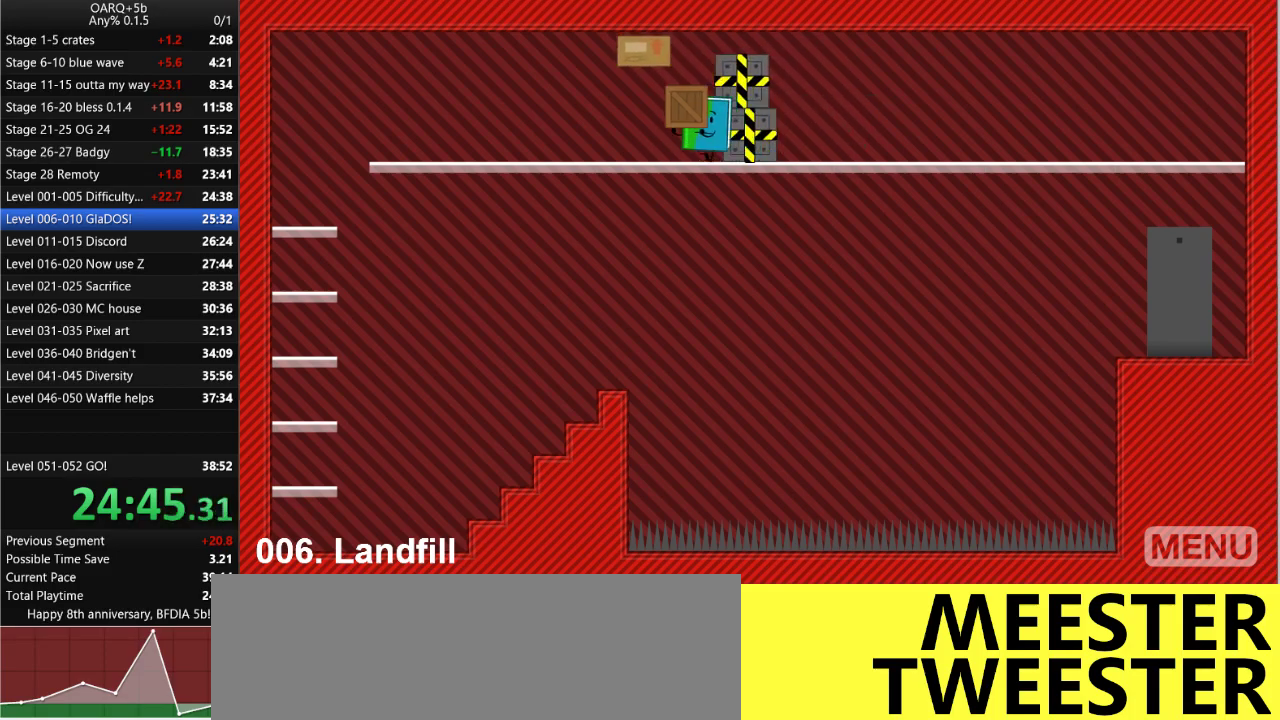
{"keys": ["left"], "events": [[16, "up", "up"], [100, "up", "down"], [200, "up", "up"], [300, "up", "down"], [383, "up", "up"]]}
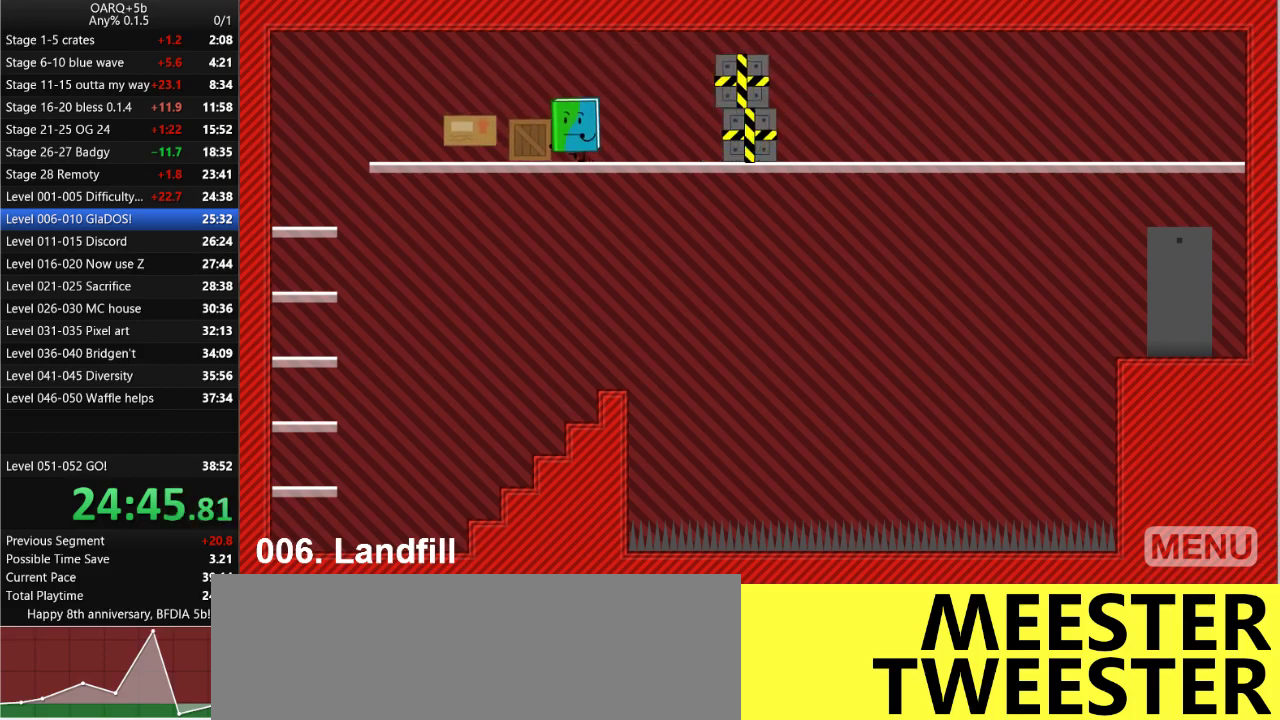
{"keys": ["left", "up"], "events": [[33, "up", "down"], [166, "up", "up"], [316, "up", "down"], [400, "up", "up"], [500, "up", "down"]]}
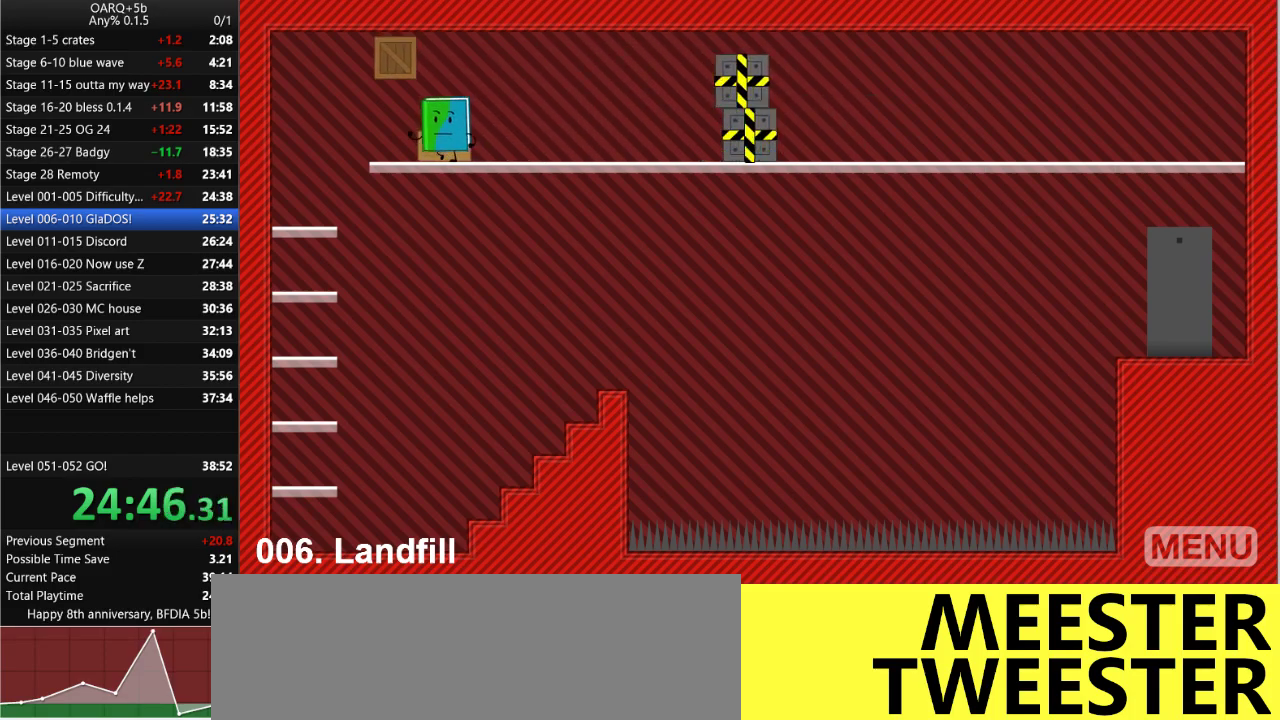
{"keys": [], "events": [[83, "up", "up"], [183, "up", "down"], [233, "left", "up"], [283, "up", "up"], [366, "up", "down"], [466, "up", "up"]]}
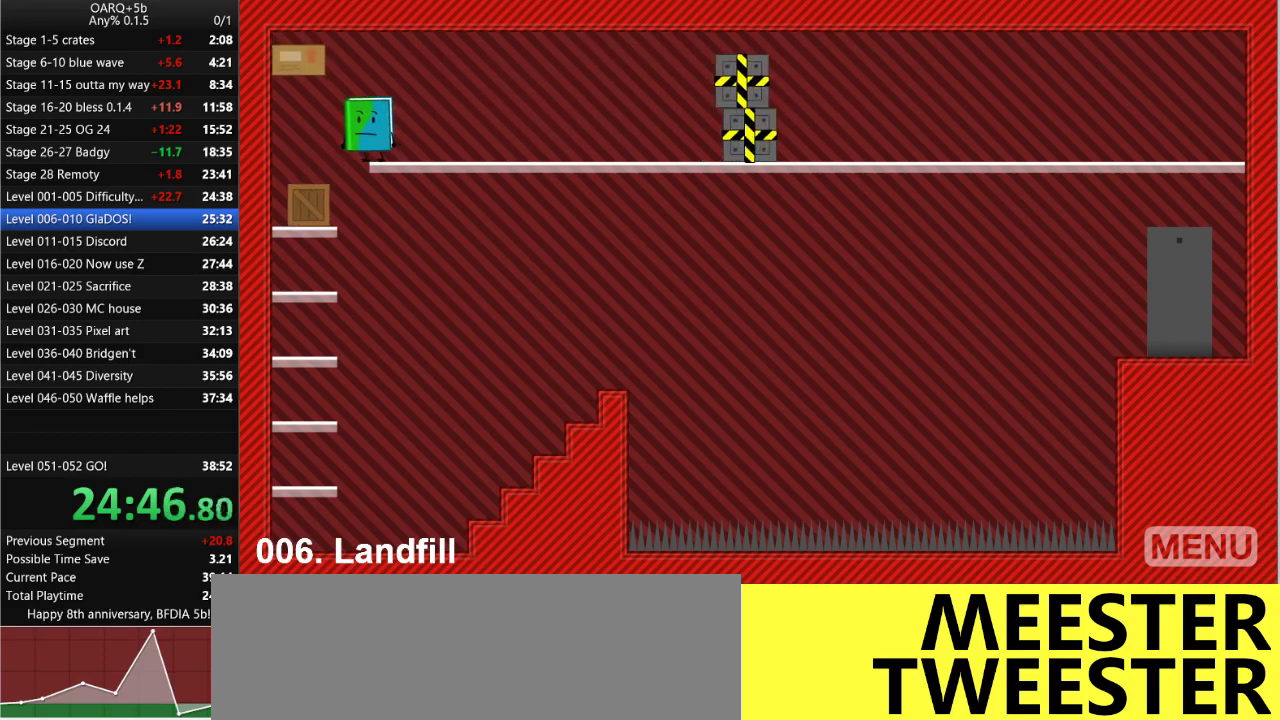
{"keys": ["right"], "events": [[200, "right", "down"]]}
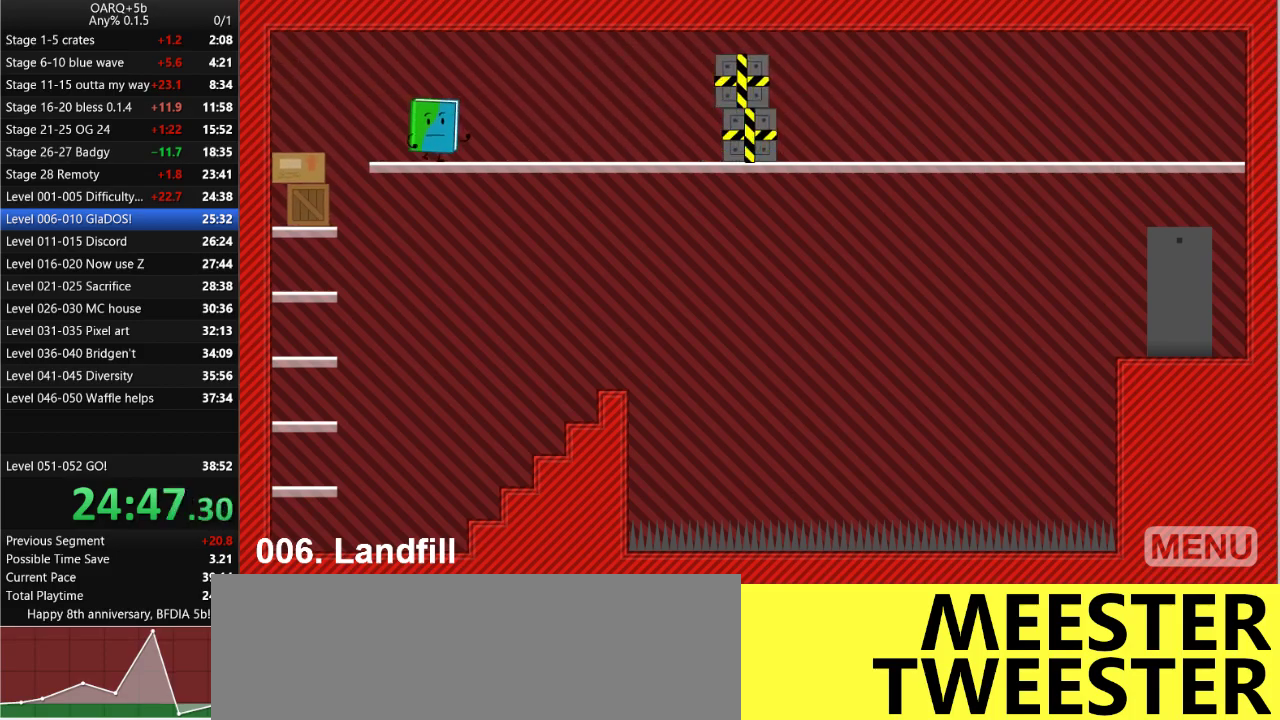
{"keys": ["right"], "events": []}
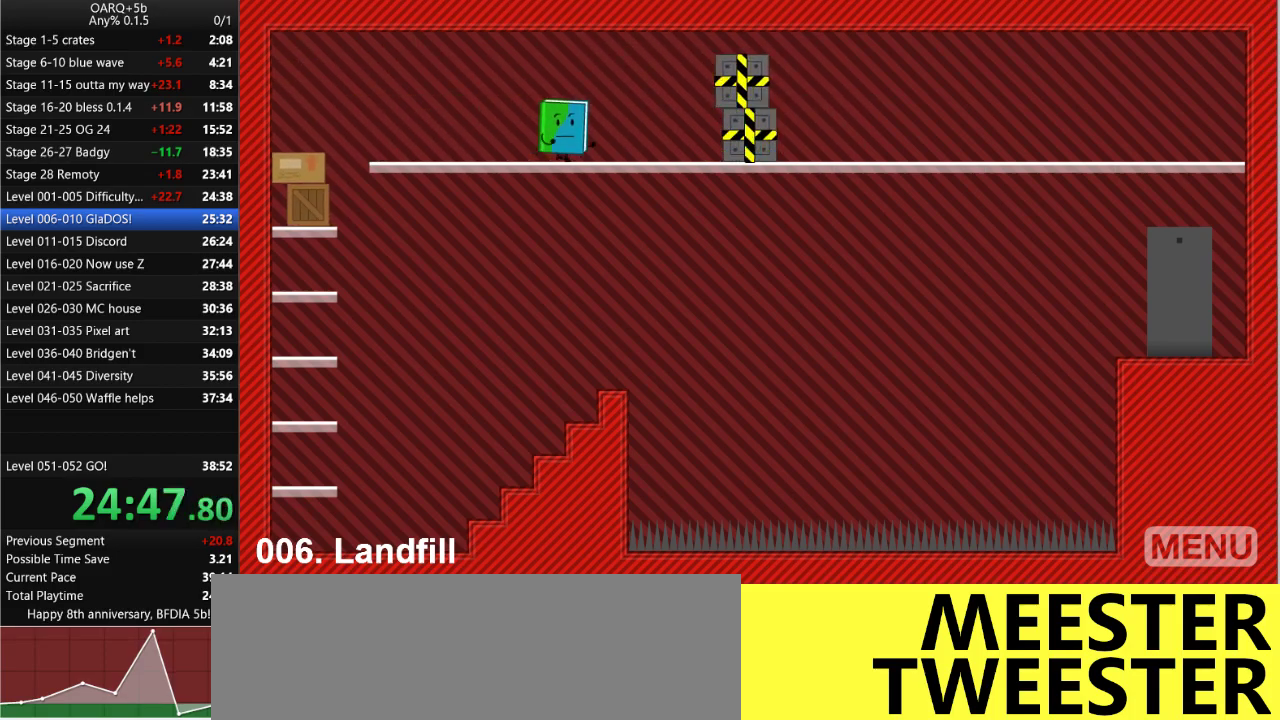
{"keys": ["right"], "events": []}
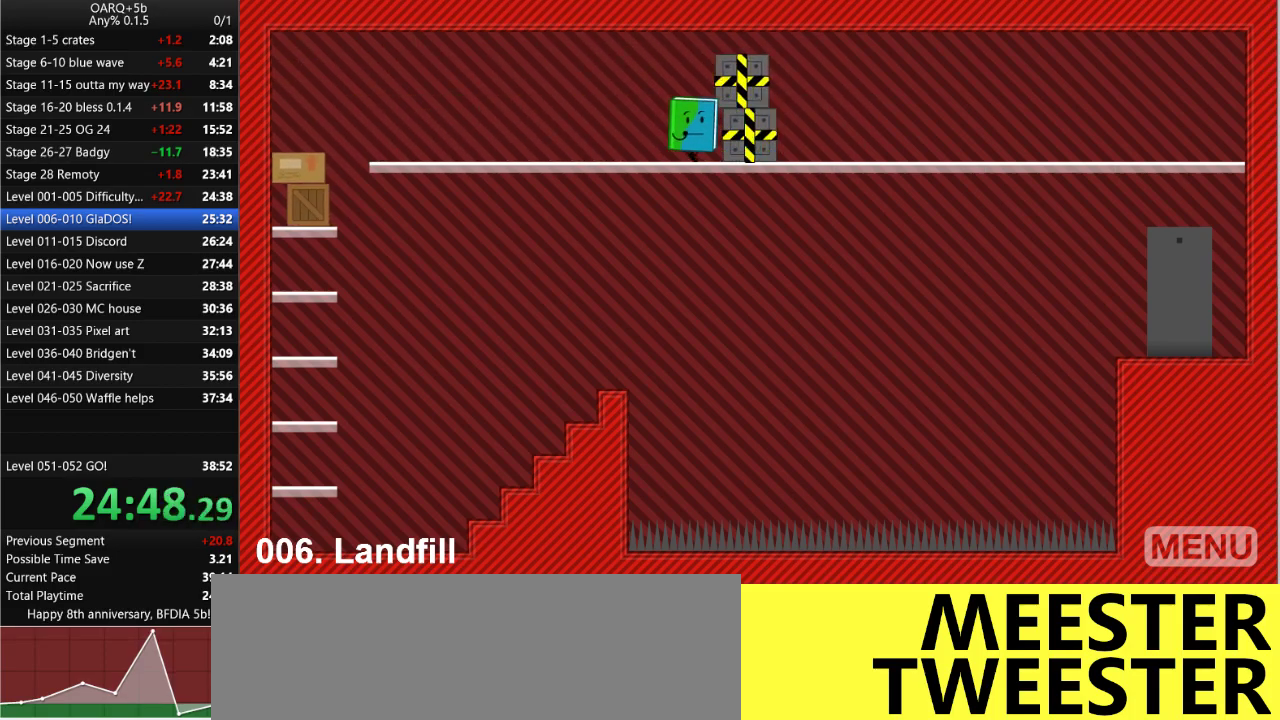
{"keys": [], "events": [[150, "up", "down"], [200, "left", "down"], [200, "right", "up"], [300, "up", "up"], [433, "left", "up"]]}
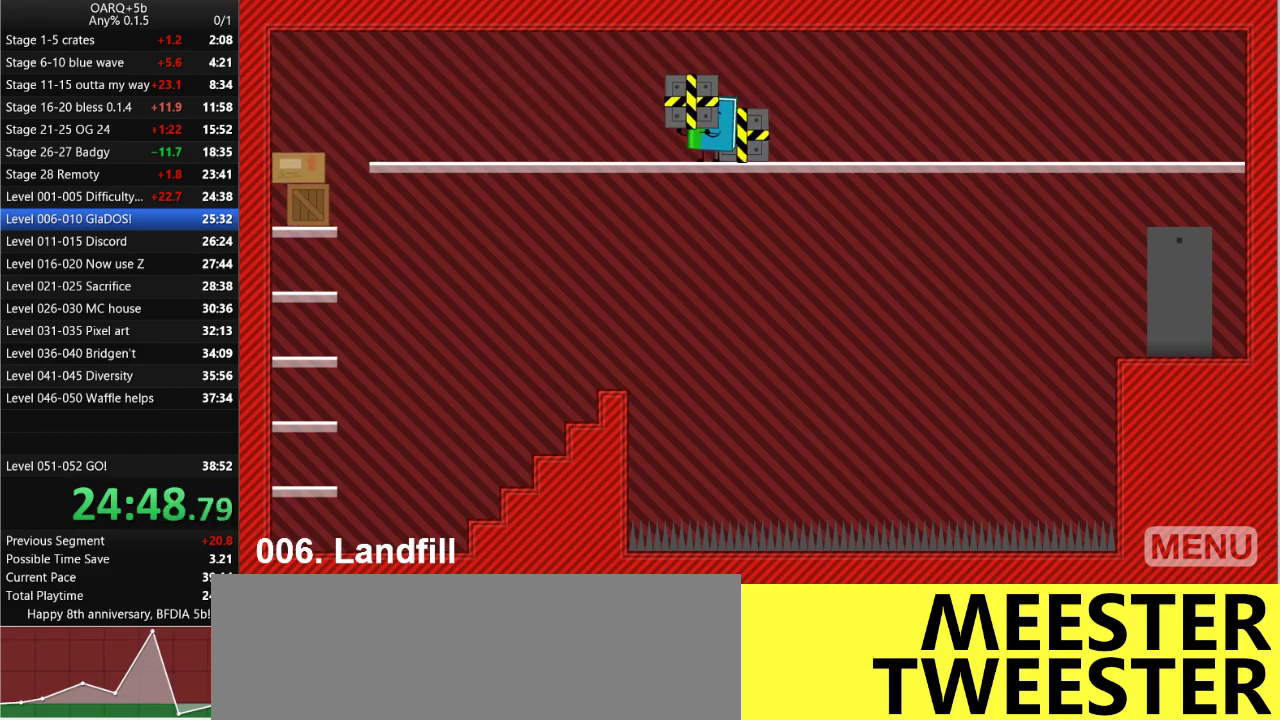
{"keys": ["left", "up"], "events": [[350, "left", "down"], [400, "up", "down"]]}
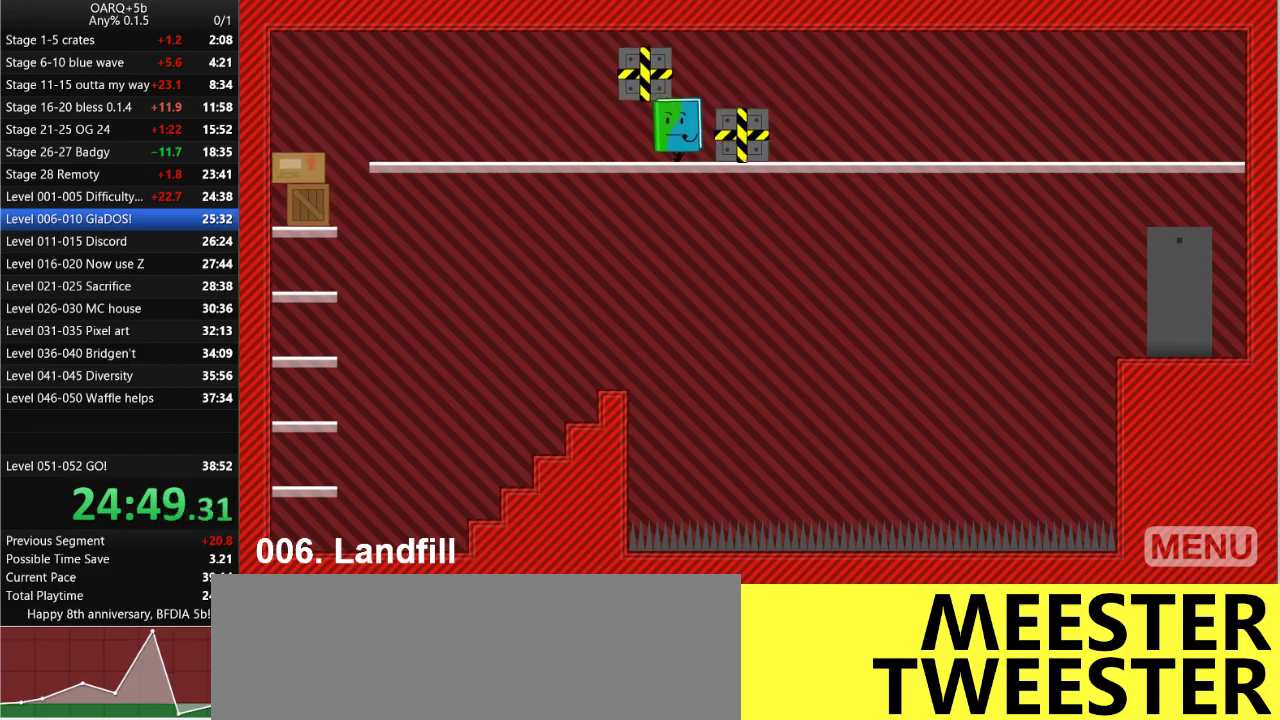
{"keys": ["left", "up"], "events": [[50, "up", "up"], [366, "up", "down"]]}
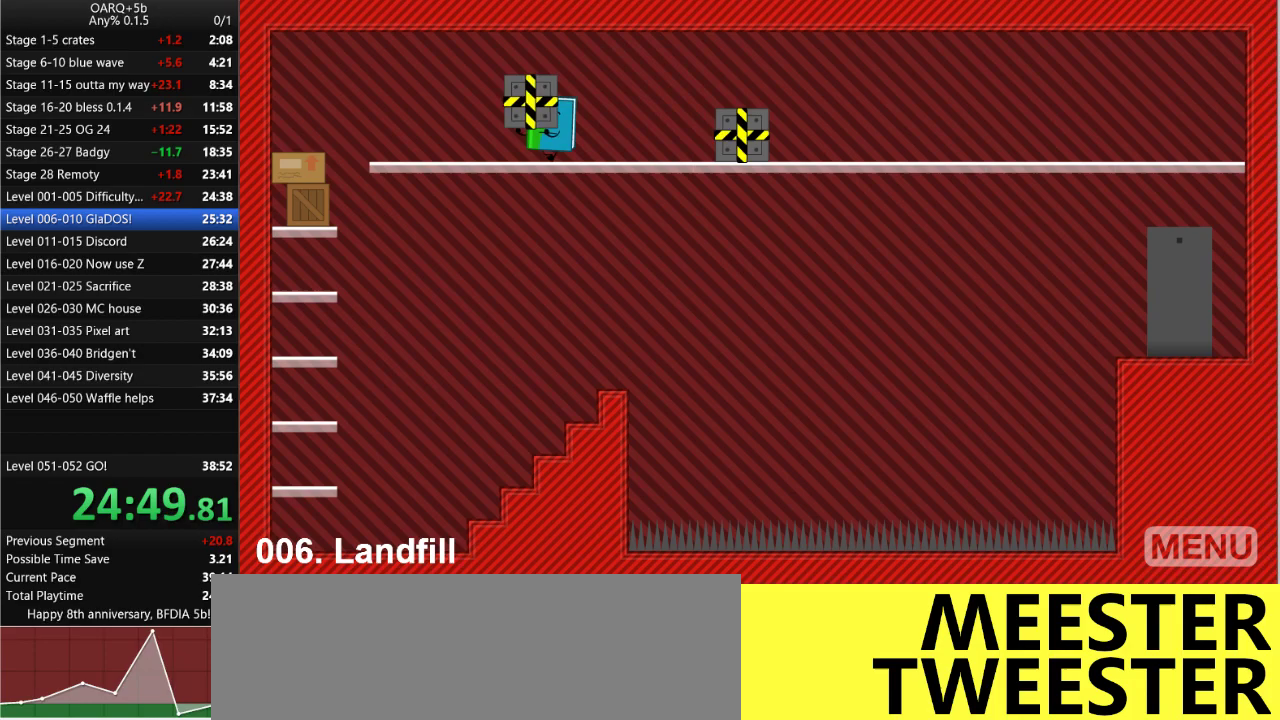
{"keys": ["left"], "events": [[16, "up", "up"], [300, "up", "down"], [483, "up", "up"]]}
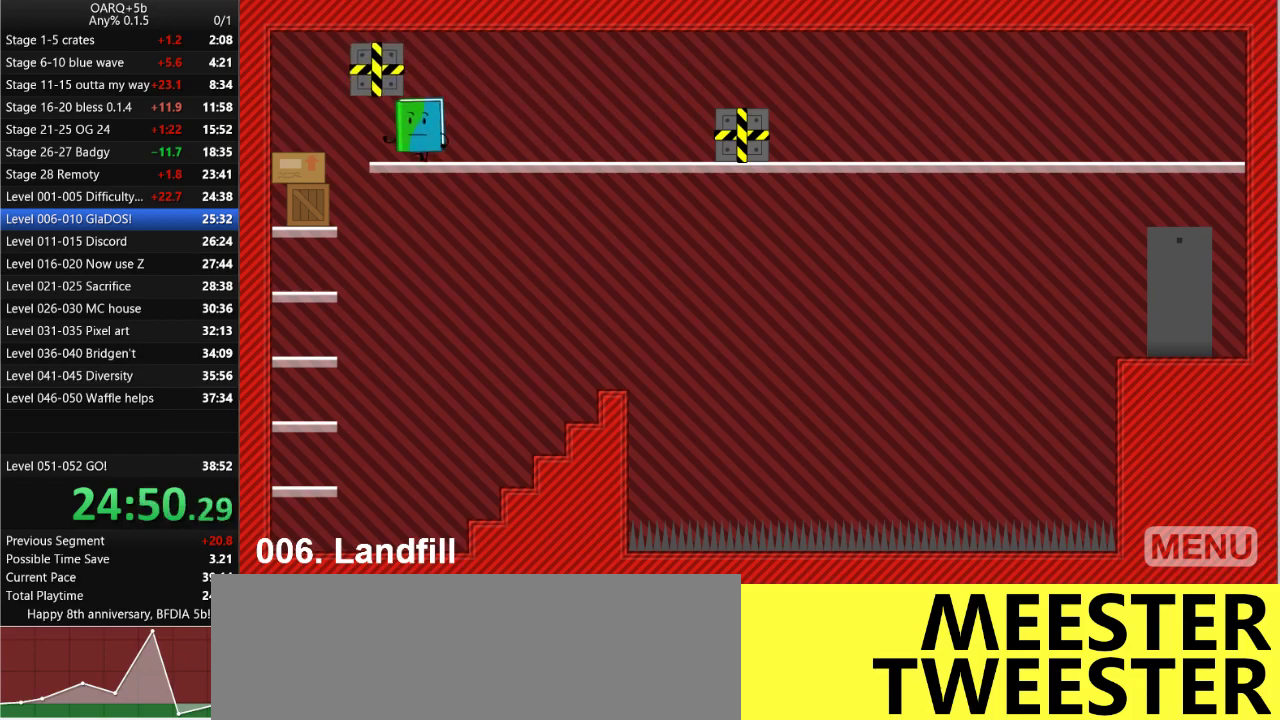
{"keys": ["left"], "events": [[33, "left", "up"], [166, "left", "down"]]}
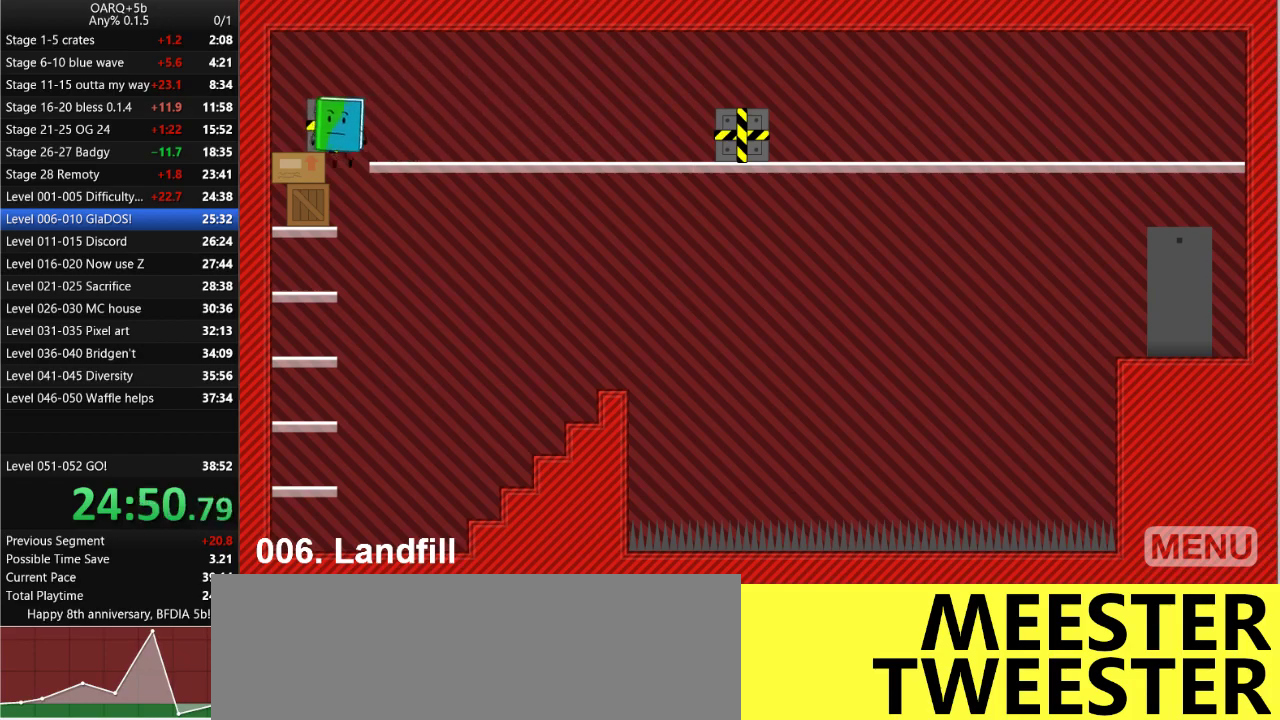
{"keys": ["left"], "events": [[100, "left", "up"], [133, "right", "down"], [416, "left", "down"], [416, "right", "up"]]}
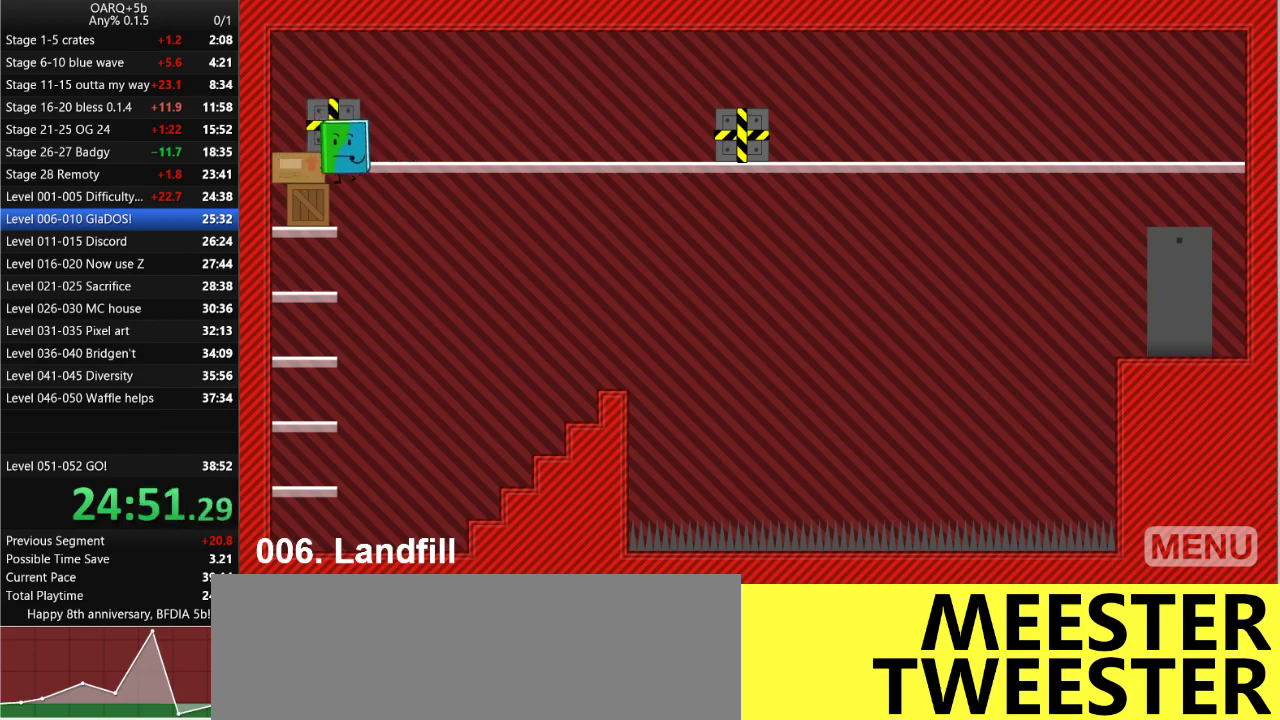
{"keys": ["right"], "events": [[100, "left", "up"], [333, "right", "down"]]}
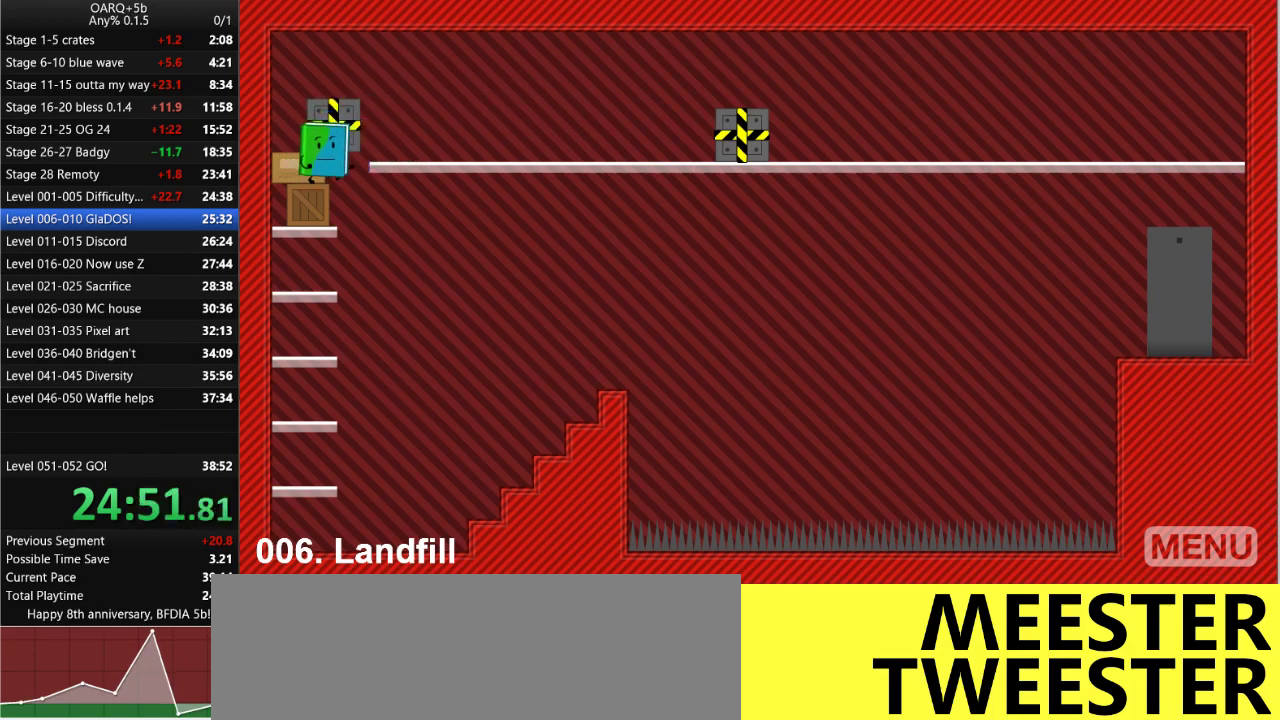
{"keys": ["left", "up"], "events": [[166, "left", "down"], [166, "right", "up"], [400, "up", "down"]]}
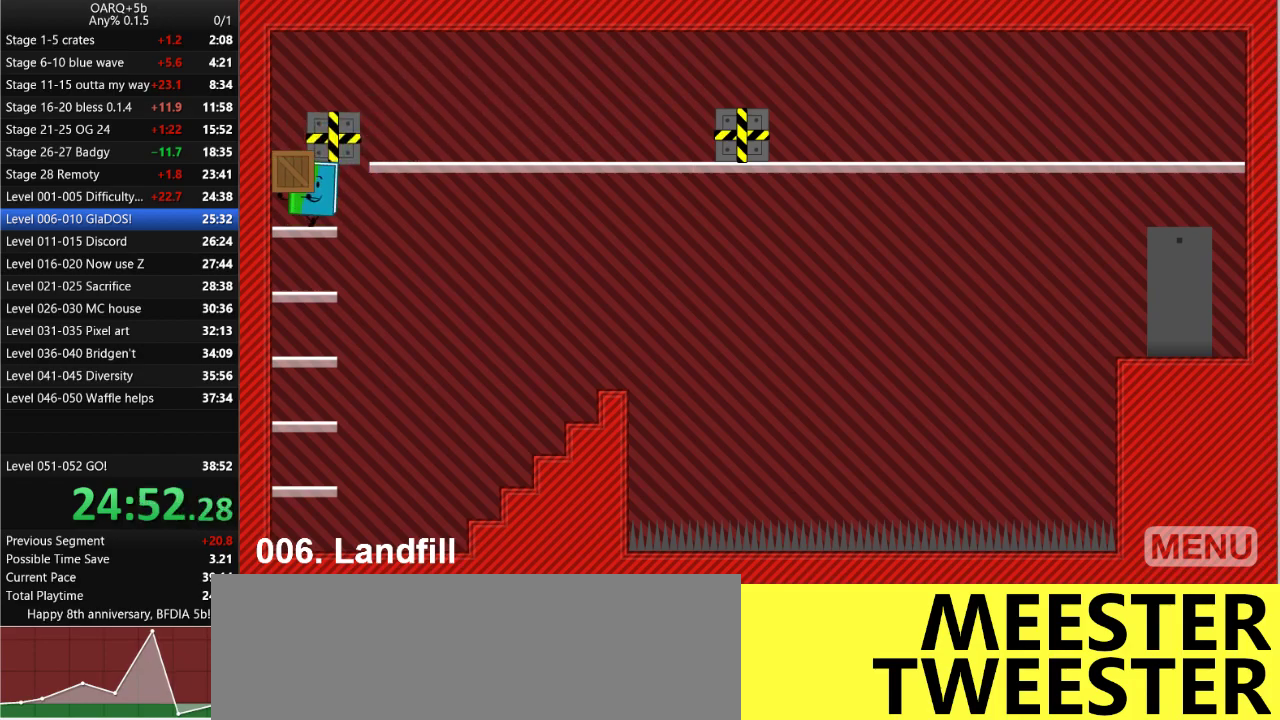
{"keys": ["down", "left"], "events": [[50, "left", "up"], [50, "up", "up"], [233, "right", "down"], [366, "down", "down"], [416, "left", "down"], [416, "right", "up"]]}
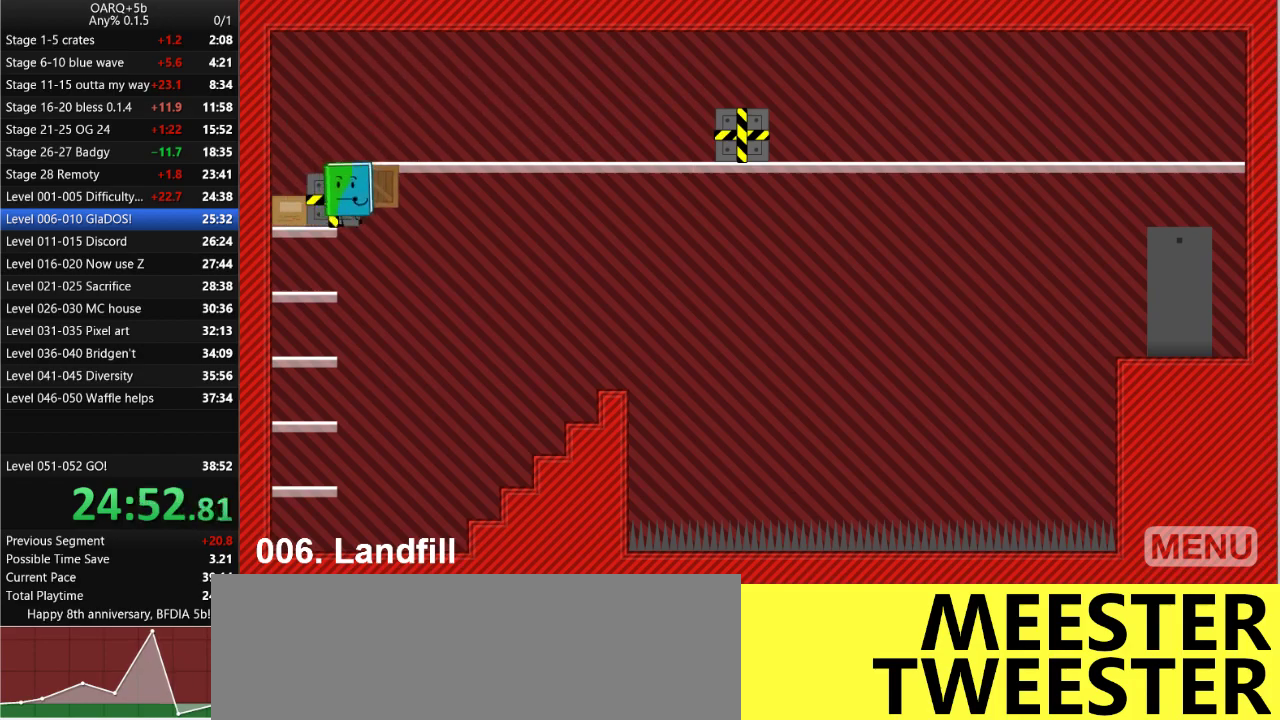
{"keys": [], "events": [[16, "down", "up"], [200, "up", "down"], [250, "left", "up"], [250, "right", "down"], [333, "up", "up"], [483, "right", "up"]]}
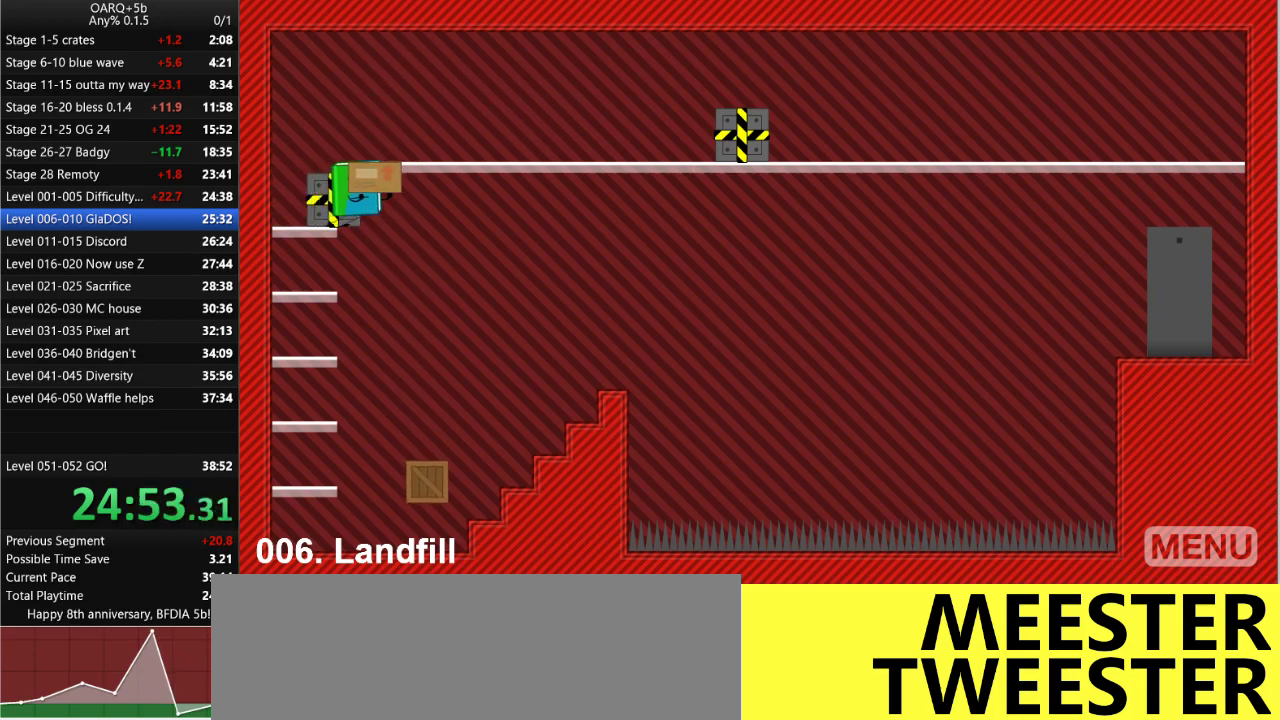
{"keys": [], "events": [[66, "down", "down"], [216, "down", "up"], [350, "left", "down"], [450, "left", "up"]]}
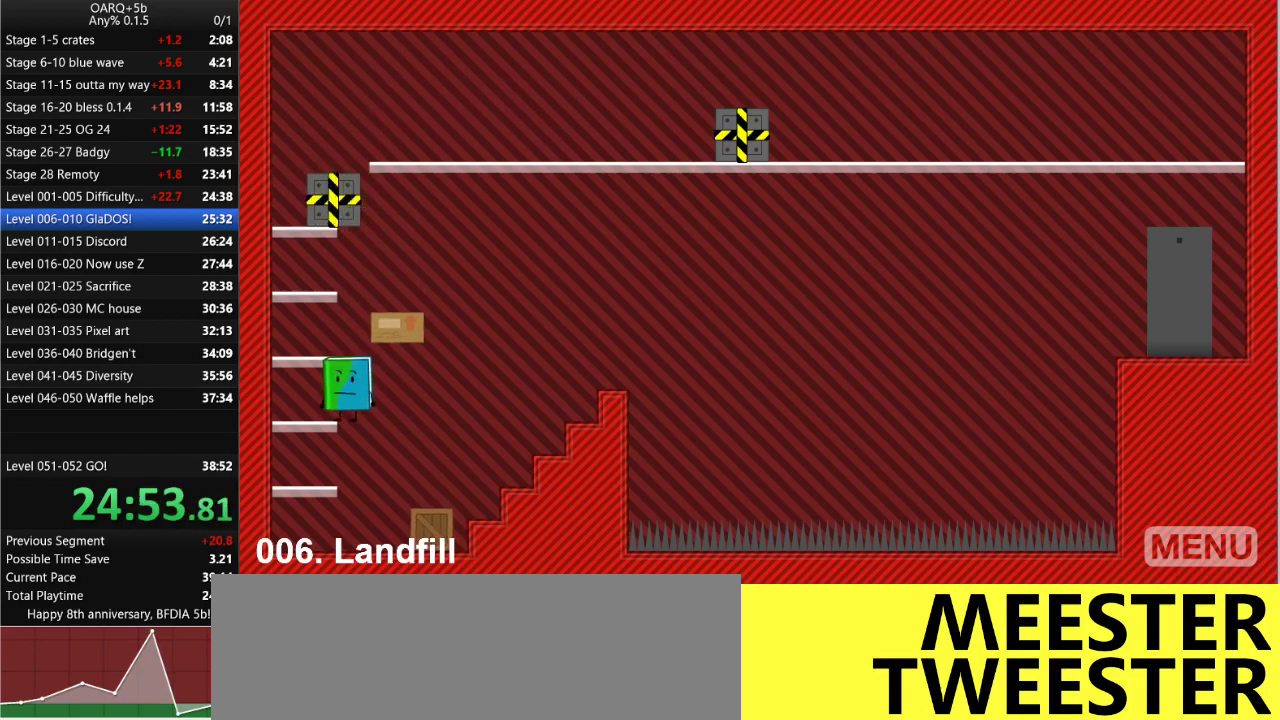
{"keys": [], "events": [[183, "space", "down"], [366, "space", "up"]]}
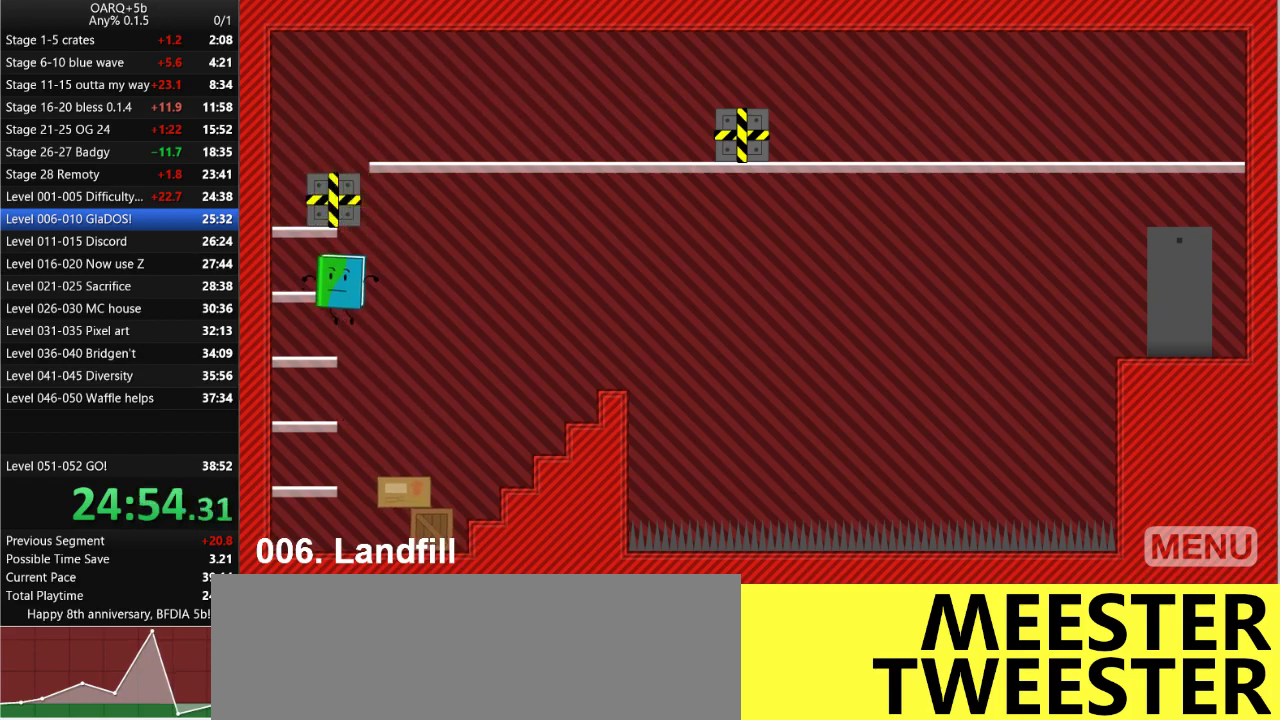
{"keys": [], "events": [[250, "space", "down"], [433, "space", "up"]]}
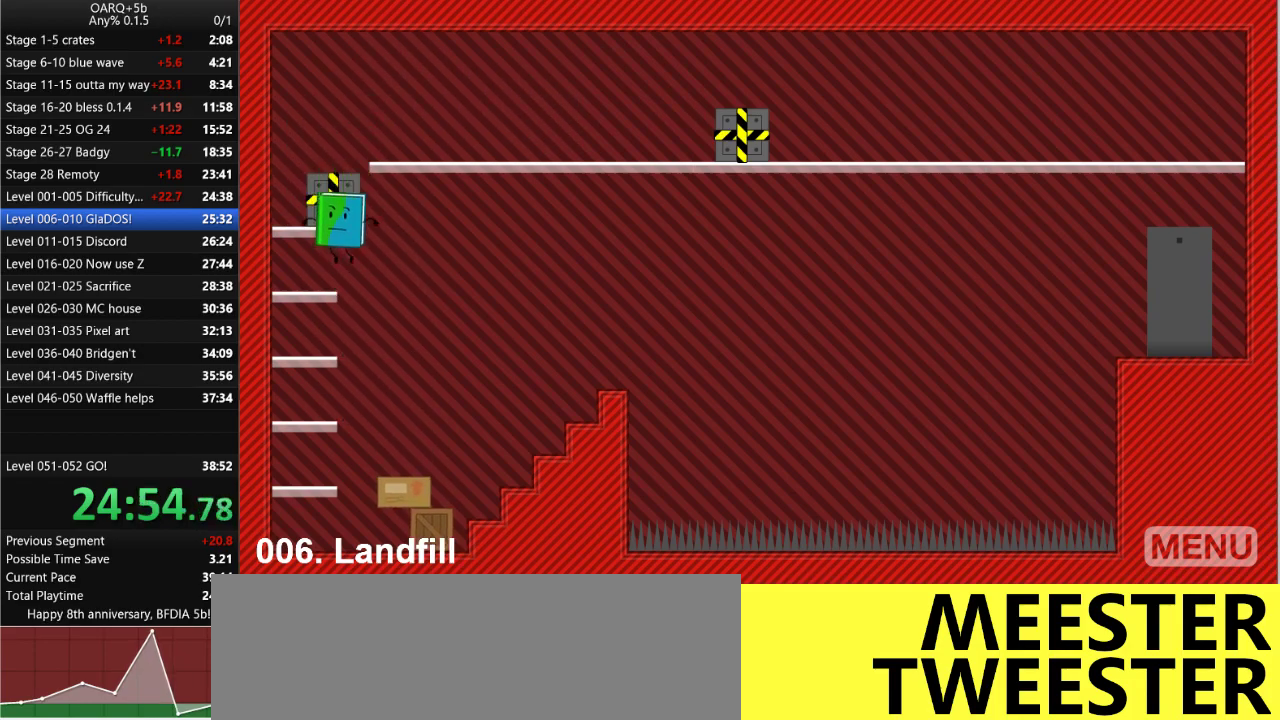
{"keys": ["right", "up"], "events": [[316, "space", "down"], [450, "up", "down"], [500, "right", "down"], [500, "space", "up"]]}
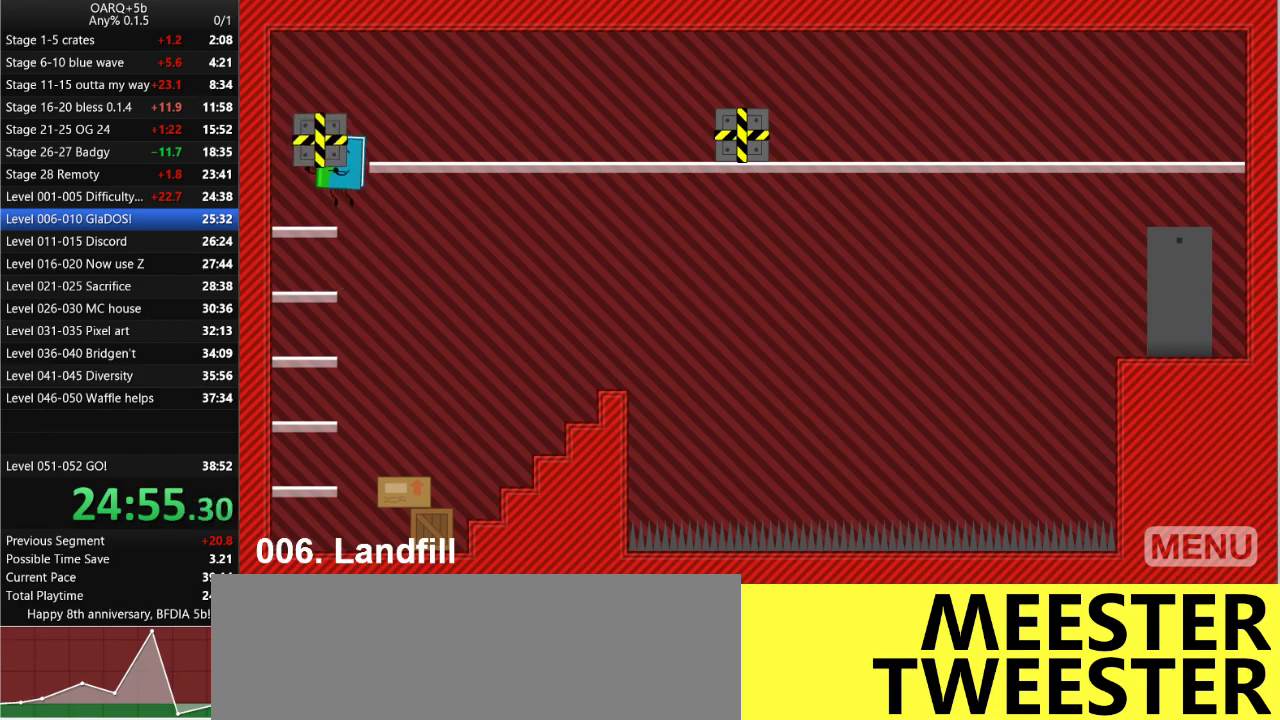
{"keys": [], "events": [[50, "up", "up"], [366, "right", "up"]]}
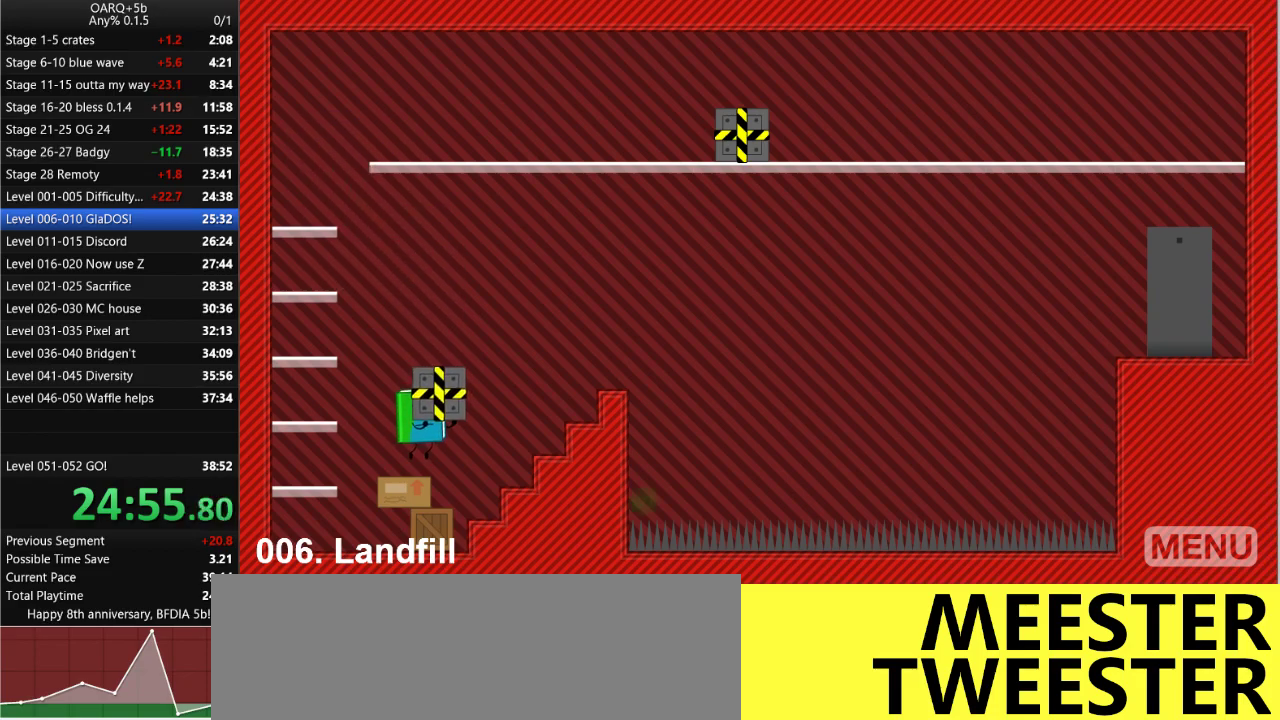
{"keys": ["right"], "events": [[100, "right", "down"], [200, "space", "down"], [433, "space", "up"]]}
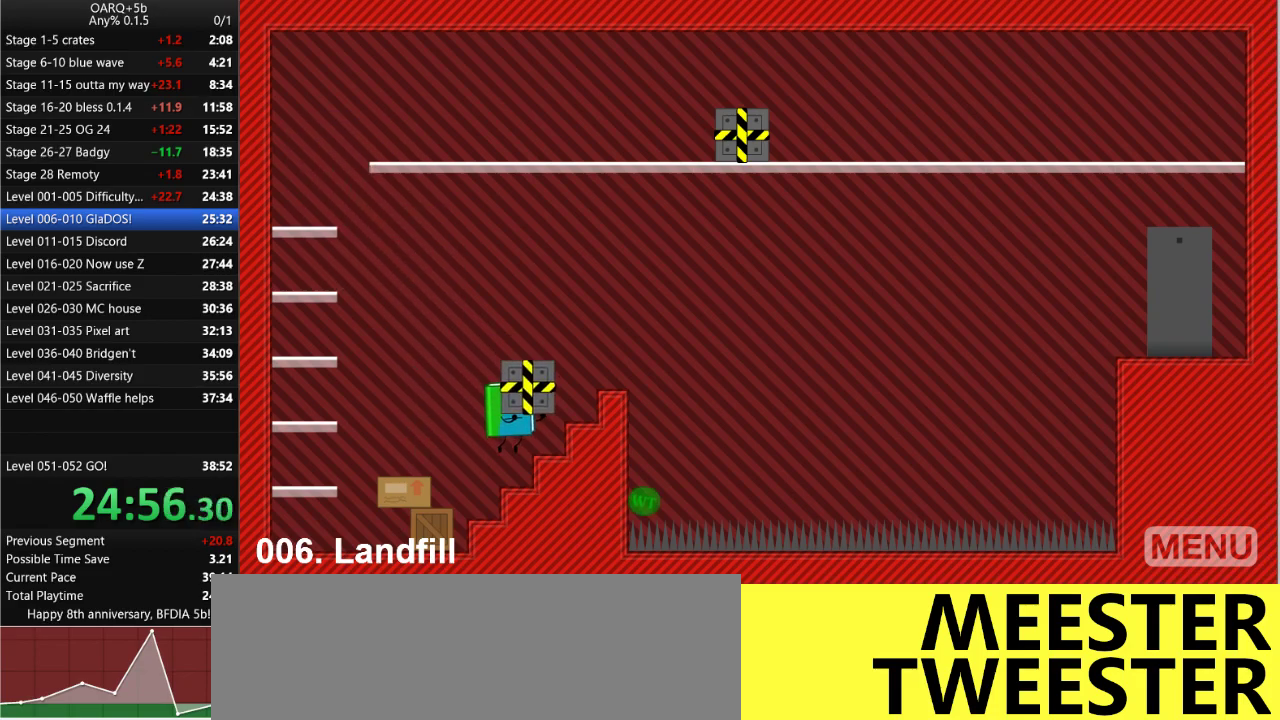
{"keys": [], "events": [[33, "right", "up"], [166, "right", "down"], [166, "space", "down"], [350, "space", "up"], [400, "right", "up"]]}
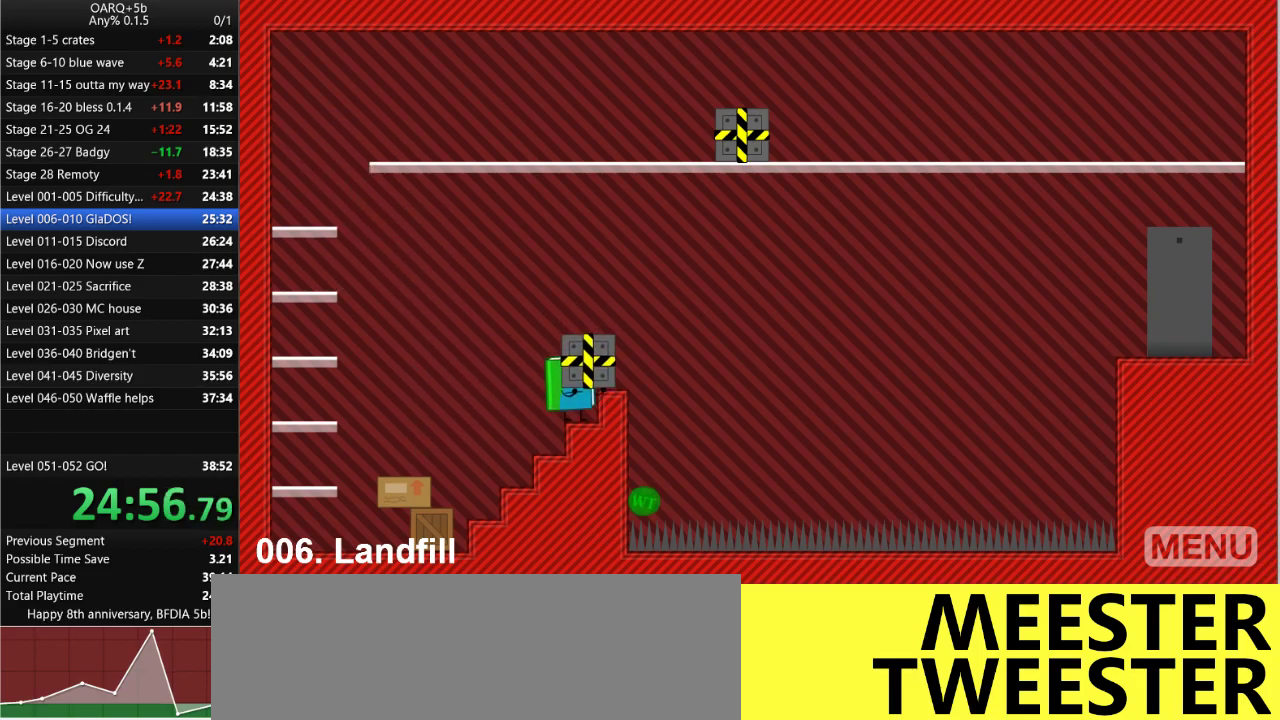
{"keys": [], "events": [[183, "space", "down"], [233, "right", "down"], [366, "right", "up"], [366, "space", "up"]]}
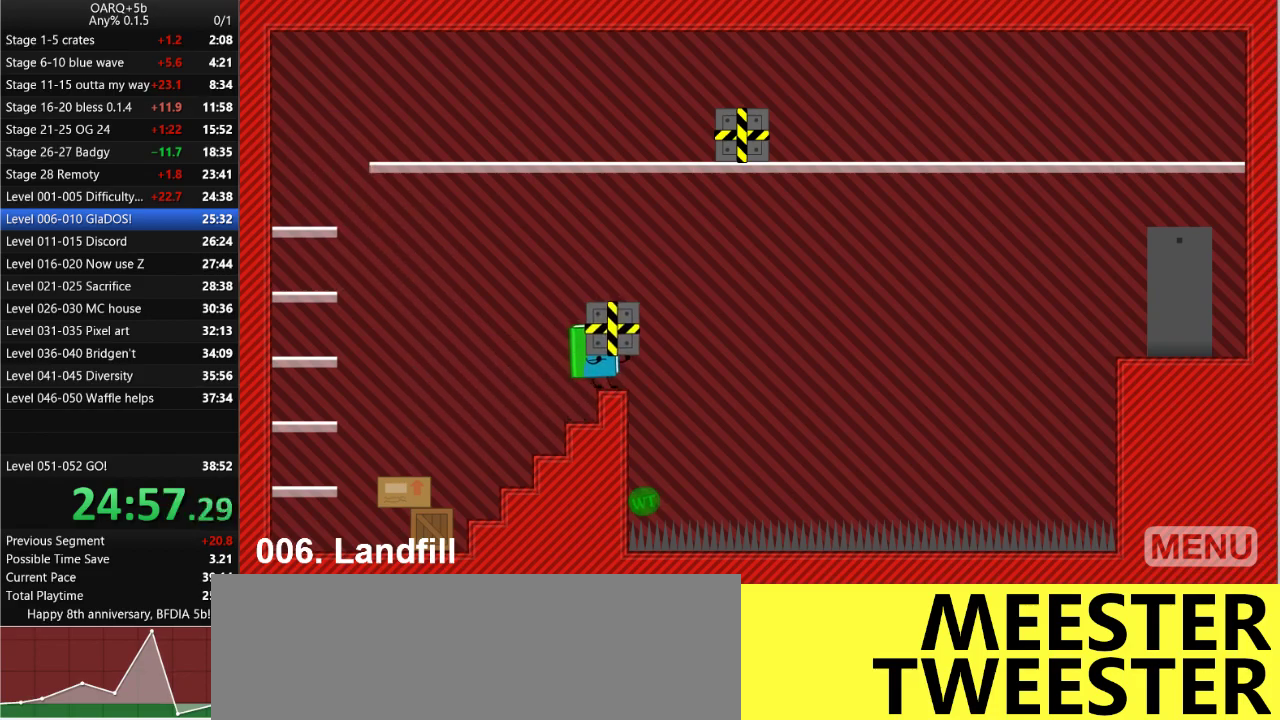
{"keys": [], "events": []}
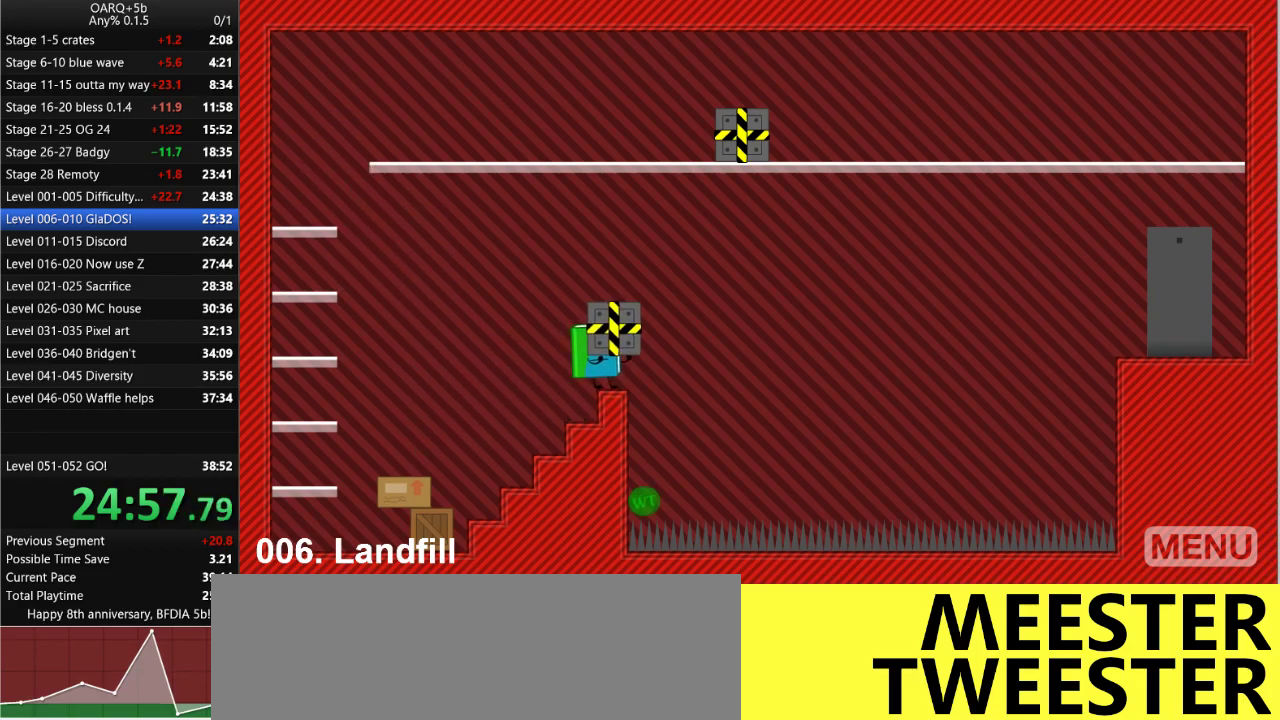
{"keys": ["right"], "events": [[500, "right", "down"]]}
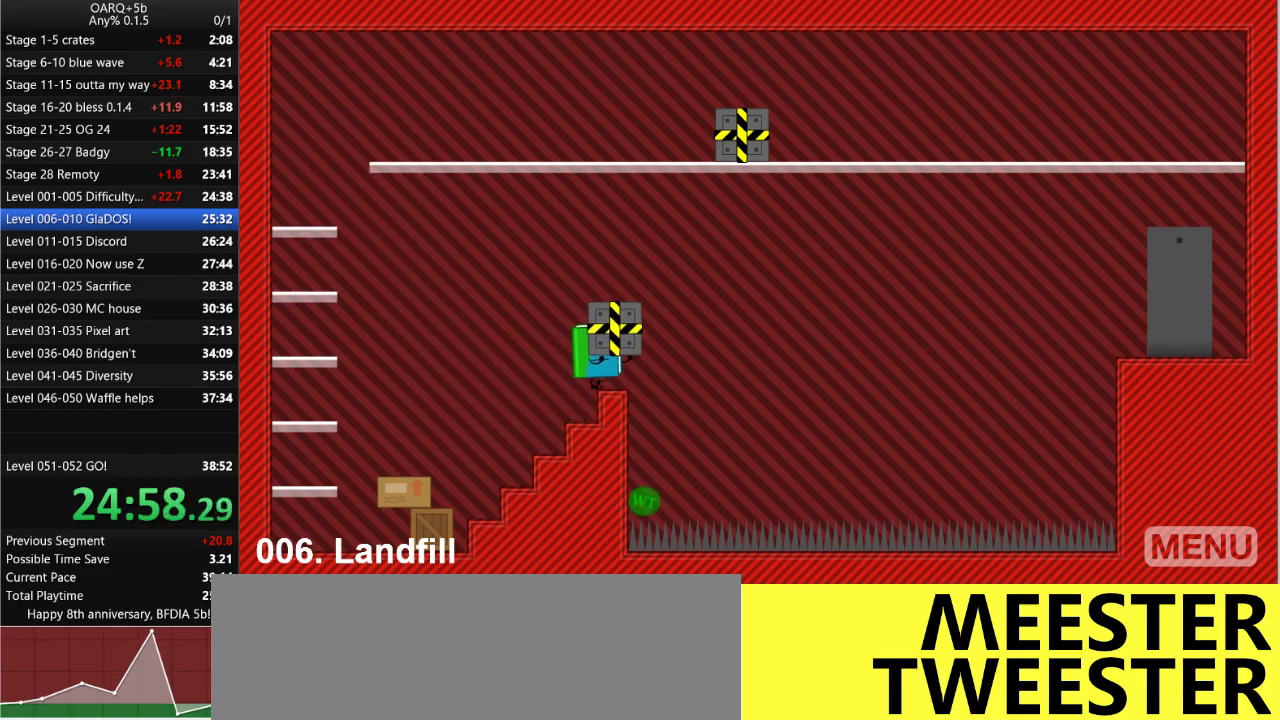
{"keys": [], "events": [[133, "space", "down"], [233, "up", "down"], [283, "left", "down"], [283, "right", "up"], [333, "space", "up"], [333, "up", "up"], [466, "left", "up"]]}